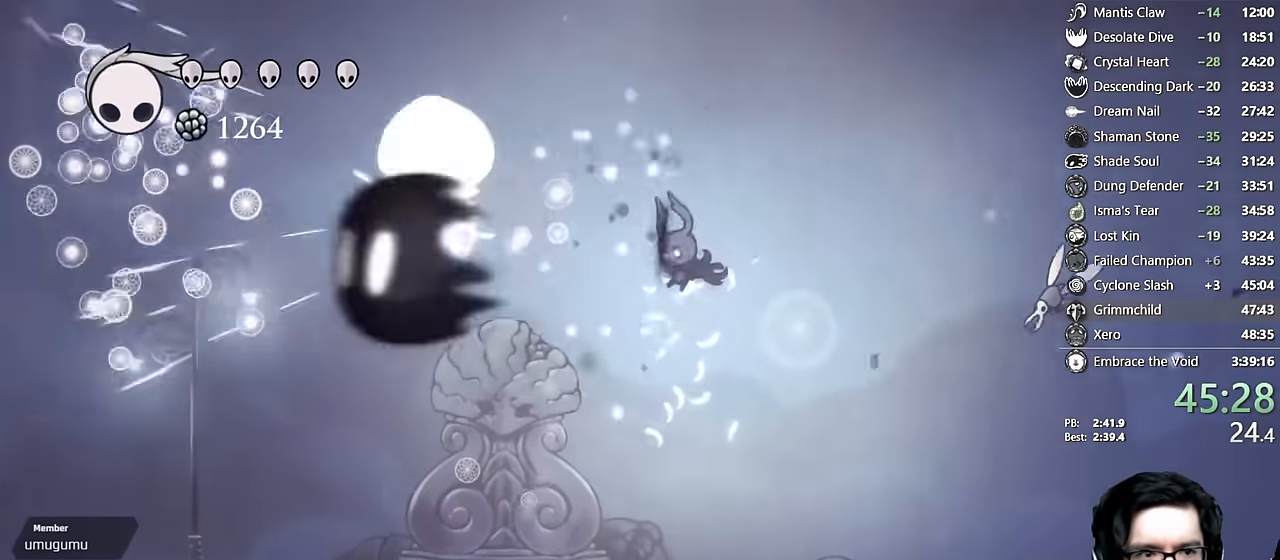
Gameplay with a controller (Xbox layout); each line is a JSON object with the inputs held at the frame after it. "events" lists button and stick changes between this image and that frame as [ms after this image, input, new state], when the widget could be followed in between. Not read: L3 R3.
{"buttons": ["Y"], "left_stick": "center", "right_stick": "center", "events": [[100, "Y", "up"], [250, "DPAD_LEFT", "down"], [317, "Y", "down"], [417, "DPAD_LEFT", "up"]]}
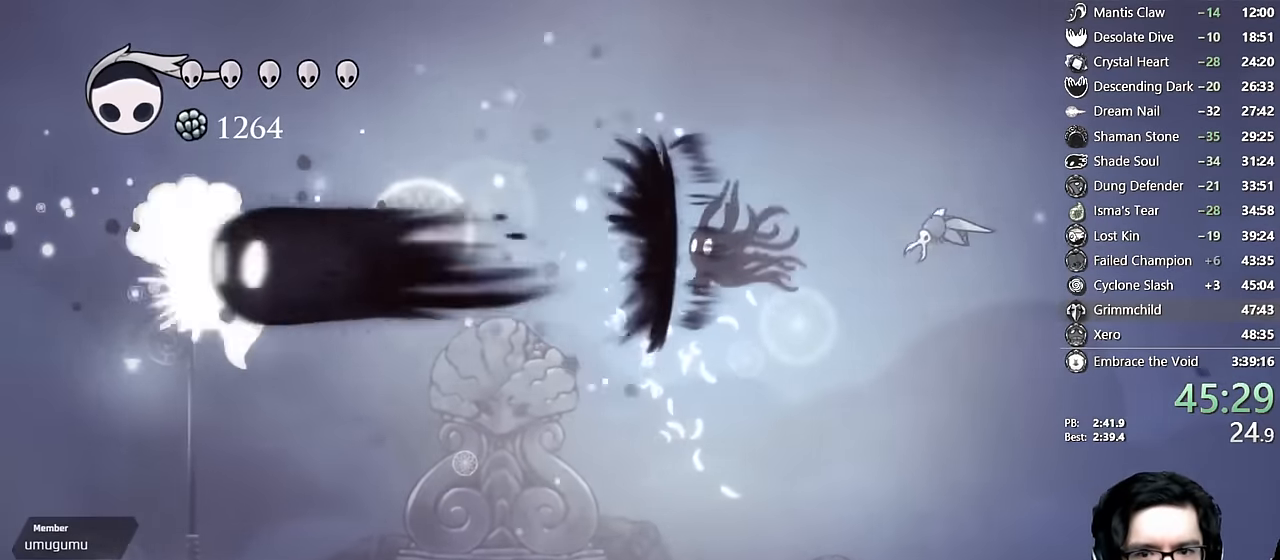
{"buttons": ["Y"], "left_stick": "center", "right_stick": "center", "events": [[100, "Y", "up"], [183, "DPAD_LEFT", "down"], [333, "Y", "down"], [433, "DPAD_LEFT", "up"]]}
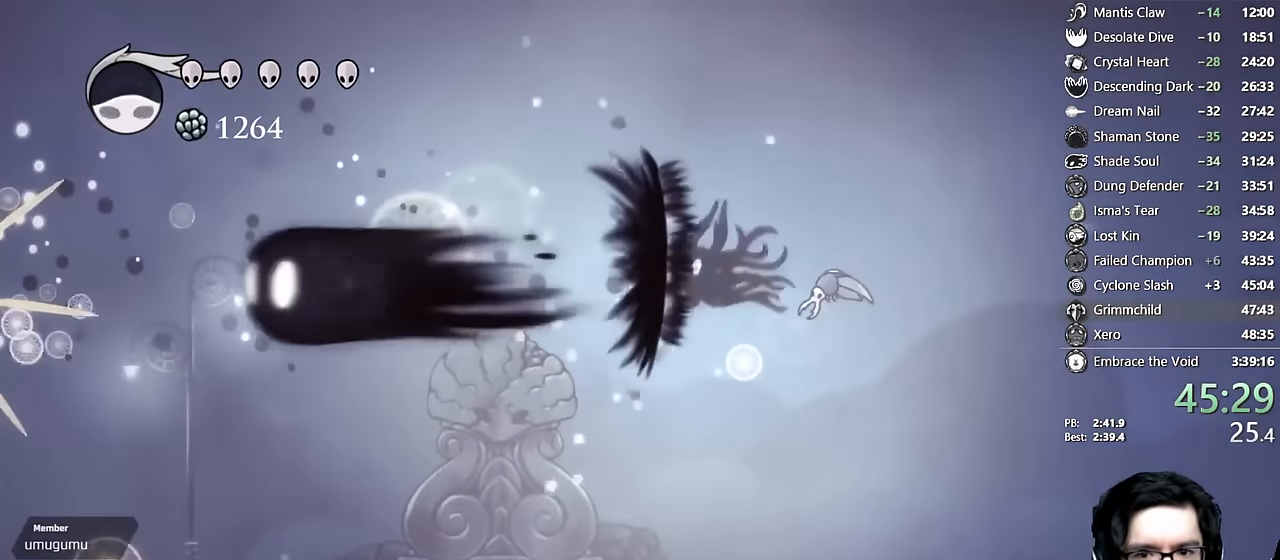
{"buttons": ["A", "DPAD_LEFT"], "left_stick": "center", "right_stick": "center"}
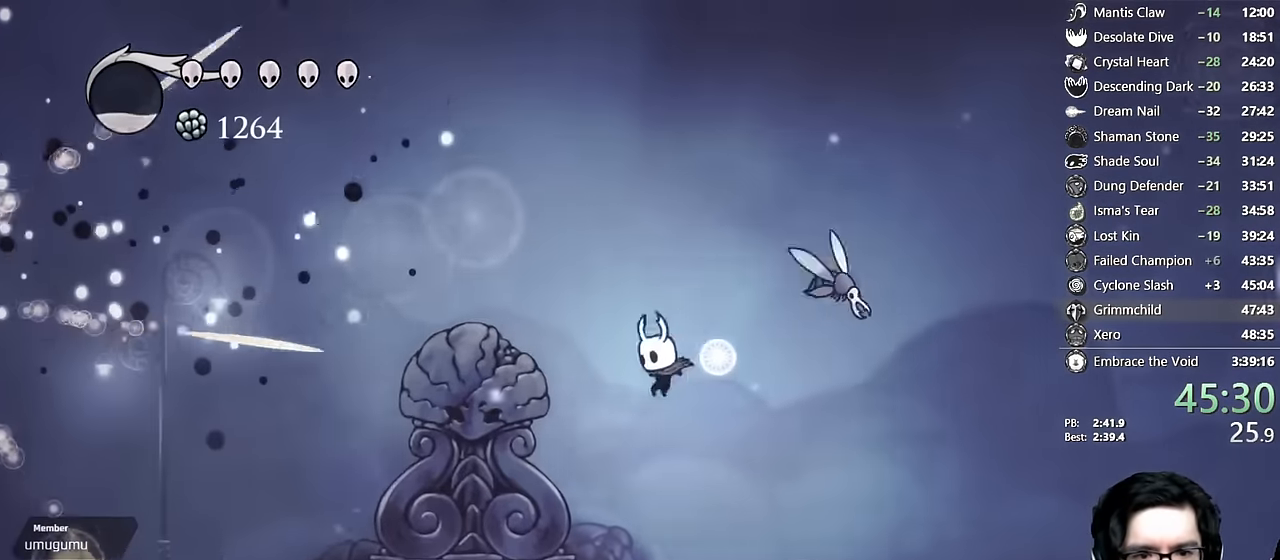
{"buttons": ["A"], "left_stick": "center", "right_stick": "center", "events": [[167, "DPAD_LEFT", "up"], [250, "A", "up"], [450, "A", "down"]]}
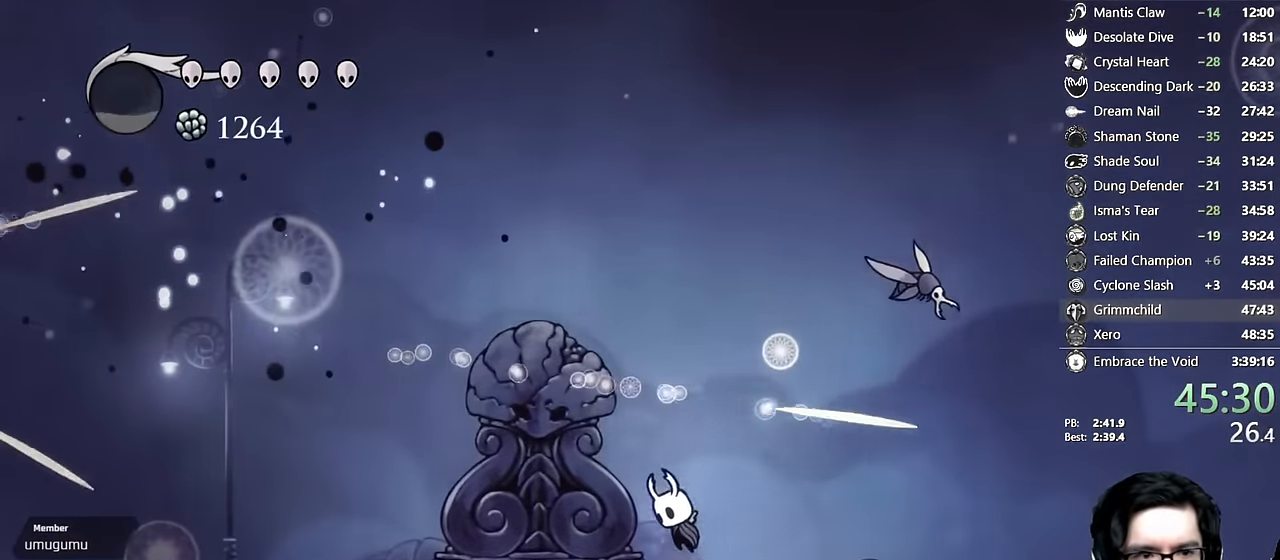
{"buttons": ["Y"], "left_stick": "center", "right_stick": "center", "events": [[117, "DPAD_LEFT", "down"], [250, "DPAD_LEFT", "up"], [267, "A", "up"], [300, "Y", "down"]]}
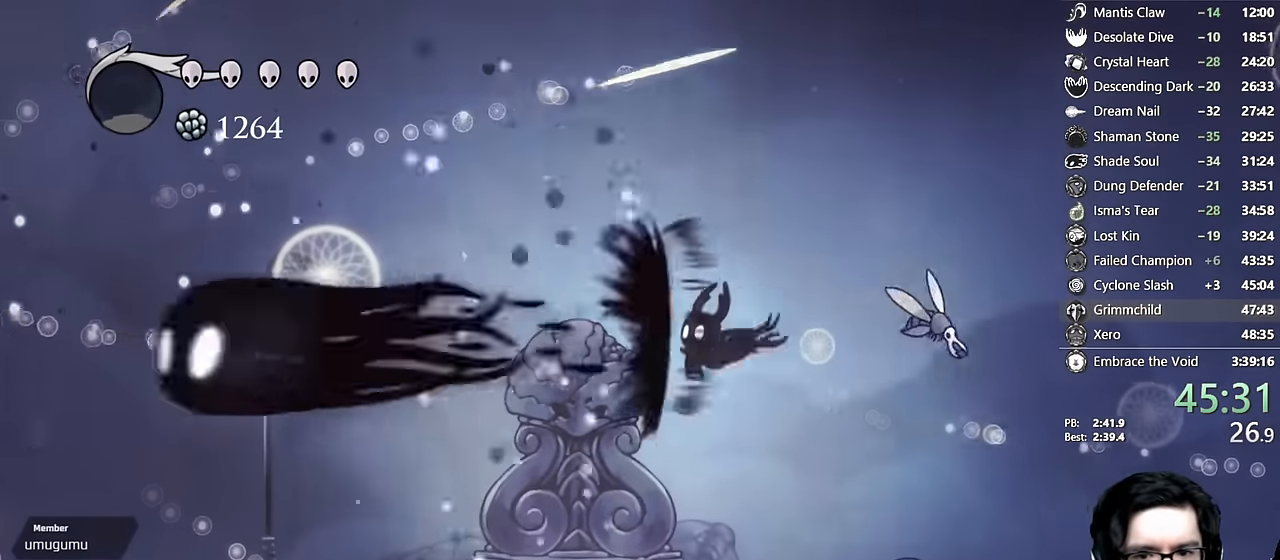
{"buttons": [], "left_stick": "center", "right_stick": "center", "events": [[67, "Y", "up"], [200, "DPAD_RIGHT", "down"], [483, "DPAD_RIGHT", "up"]]}
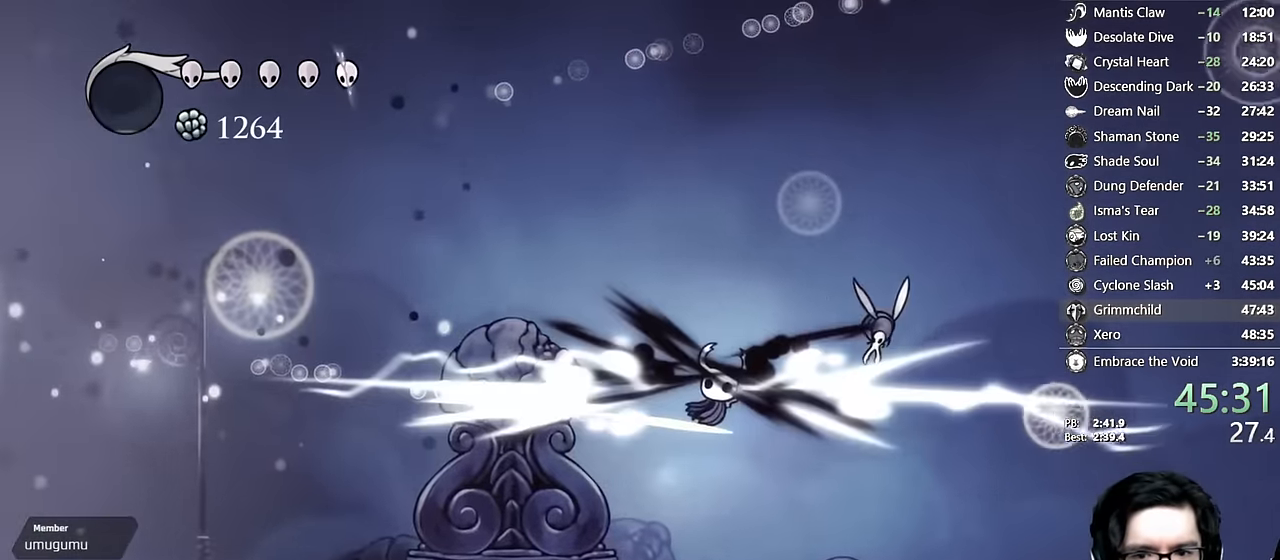
{"buttons": ["X"], "left_stick": "center", "right_stick": "center", "events": [[283, "DPAD_RIGHT", "down"], [450, "X", "down"], [500, "DPAD_RIGHT", "up"]]}
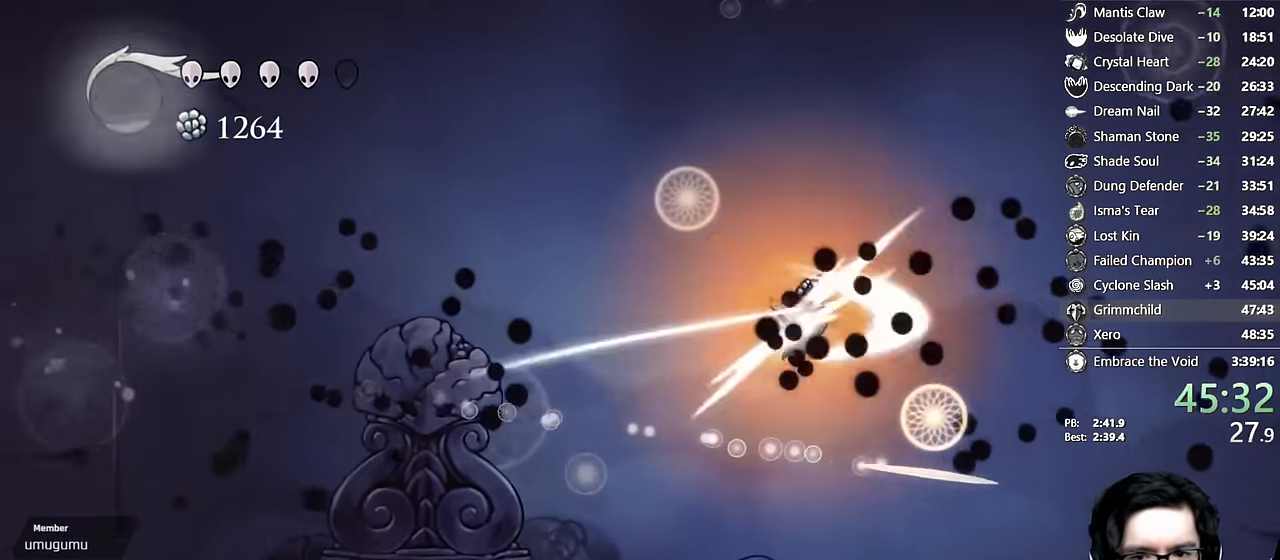
{"buttons": ["DPAD_LEFT"], "left_stick": "center", "right_stick": "center", "events": [[33, "DPAD_LEFT", "down"], [100, "R2", "down"], [250, "X", "up"], [367, "R2", "up"]]}
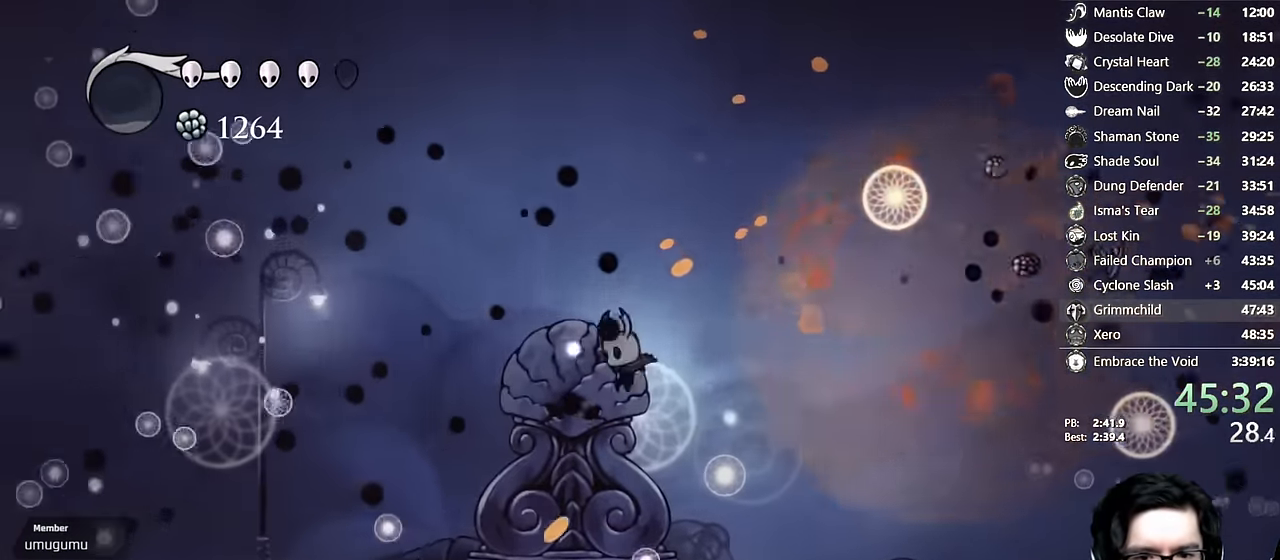
{"buttons": ["R2", "DPAD_LEFT"], "left_stick": "center", "right_stick": "center", "events": [[317, "R2", "down"]]}
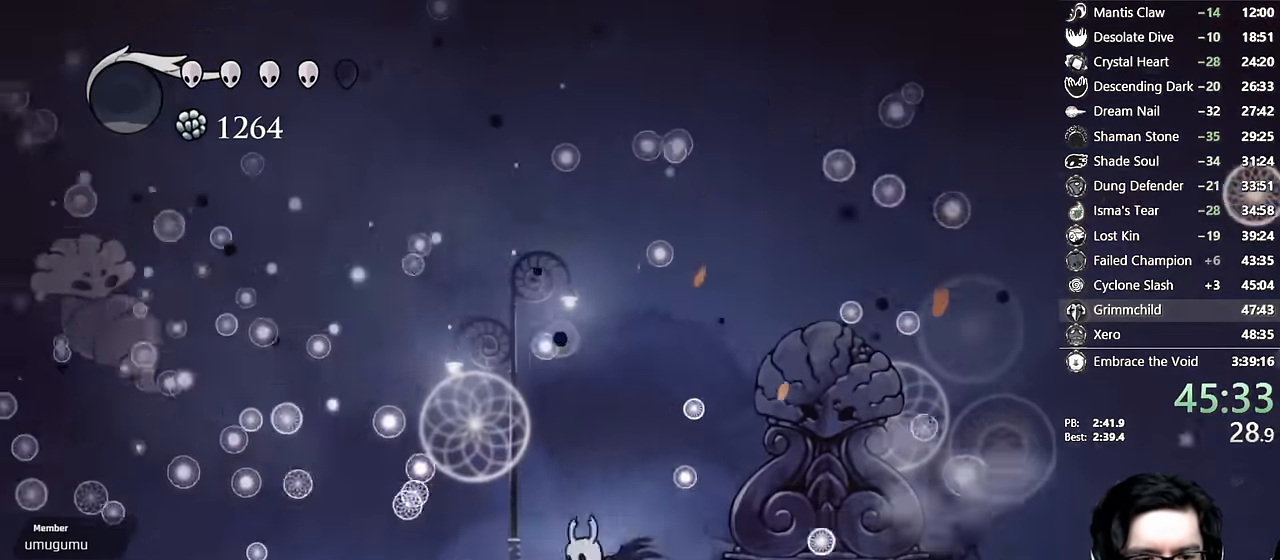
{"buttons": ["R2", "DPAD_LEFT"], "left_stick": "center", "right_stick": "center", "events": [[150, "R2", "up"], [383, "R2", "down"]]}
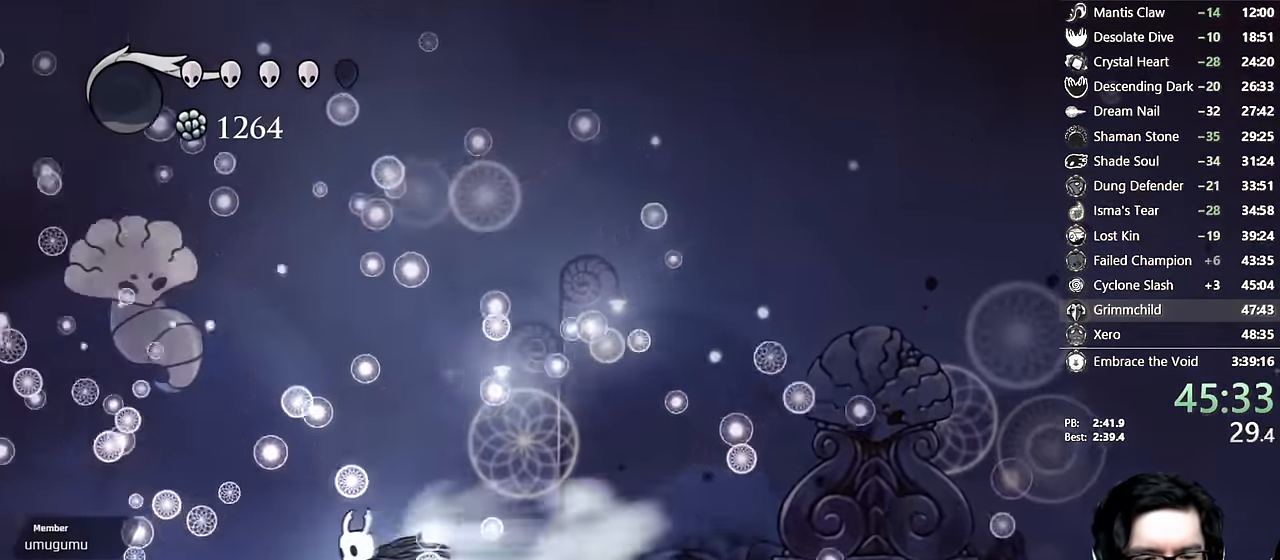
{"buttons": ["DPAD_LEFT"], "left_stick": "center", "right_stick": "center", "events": [[150, "R2", "up"]]}
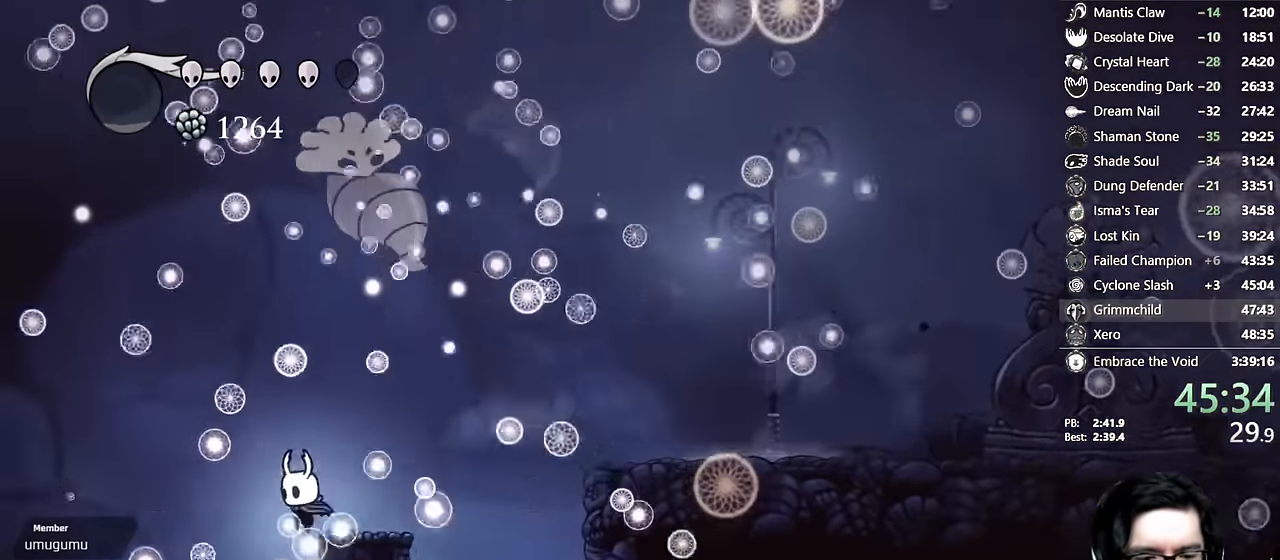
{"buttons": ["A", "DPAD_RIGHT"], "left_stick": "center", "right_stick": "center", "events": [[300, "A", "down"], [317, "DPAD_LEFT", "up"], [367, "DPAD_RIGHT", "down"]]}
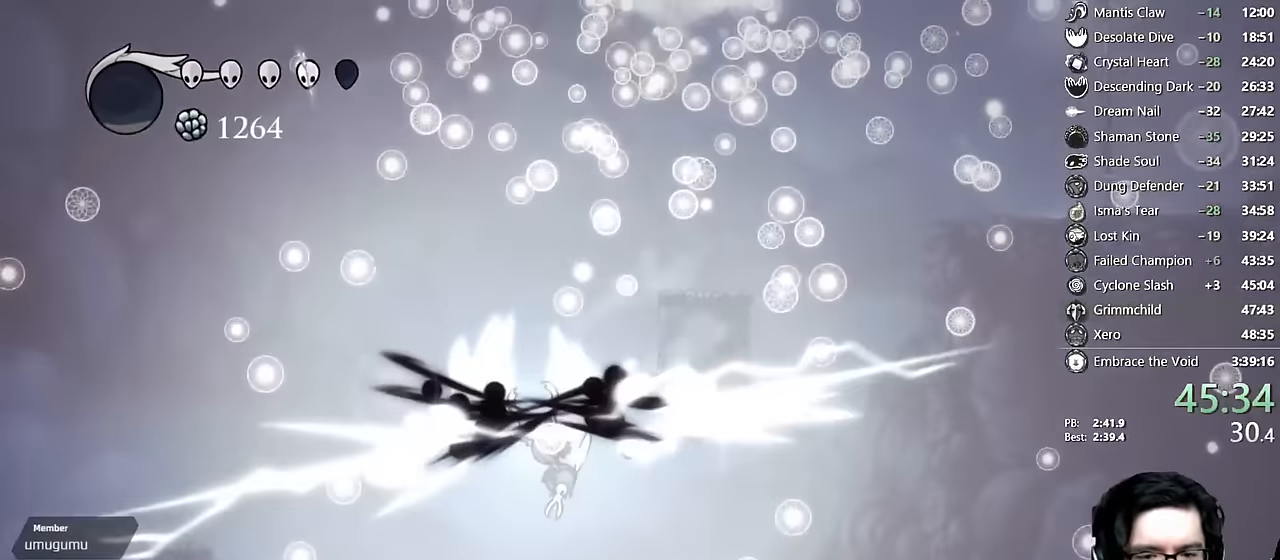
{"buttons": ["R2", "DPAD_RIGHT"], "left_stick": "center", "right_stick": "center", "events": [[384, "A", "up"], [484, "R2", "down"]]}
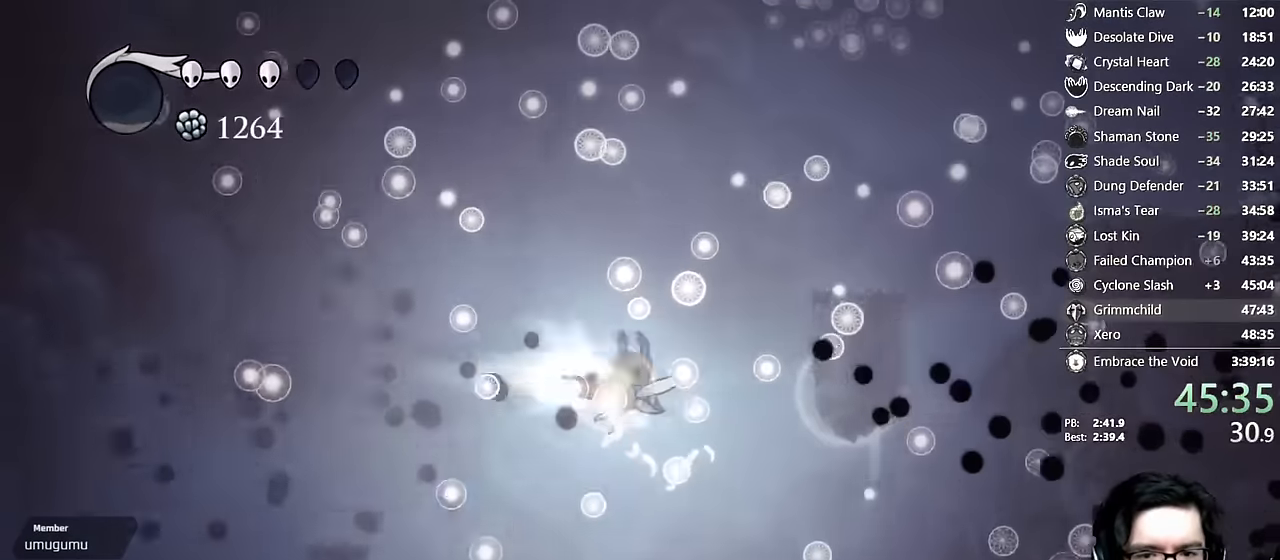
{"buttons": ["DPAD_RIGHT"], "left_stick": "center", "right_stick": "center", "events": [[234, "R2", "up"], [300, "A", "down"], [500, "A", "up"]]}
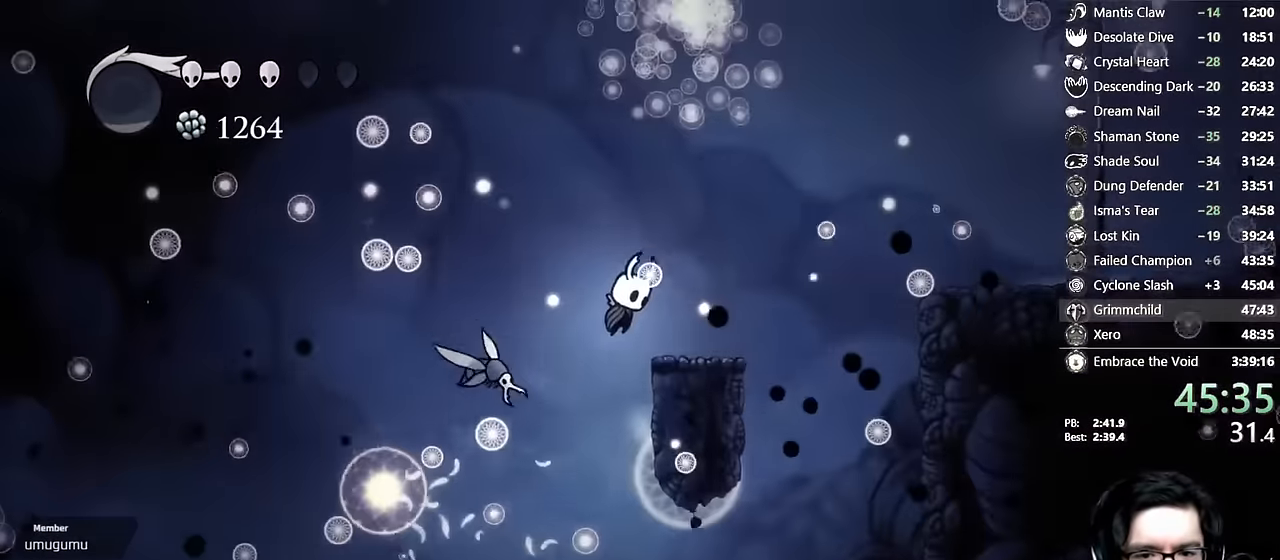
{"buttons": ["A"], "left_stick": "center", "right_stick": "center", "events": [[217, "DPAD_RIGHT", "up"], [234, "A", "down"], [317, "DPAD_LEFT", "down"], [500, "DPAD_LEFT", "up"]]}
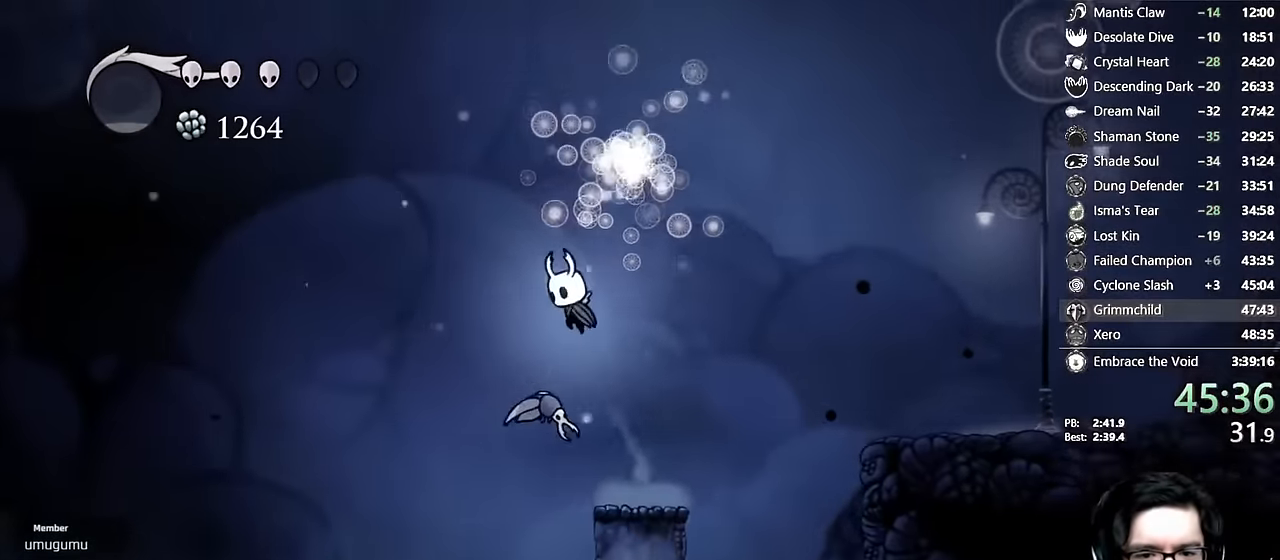
{"buttons": ["A", "DPAD_LEFT"], "left_stick": "center", "right_stick": "center", "events": [[234, "A", "up"], [284, "A", "down"], [484, "DPAD_LEFT", "down"]]}
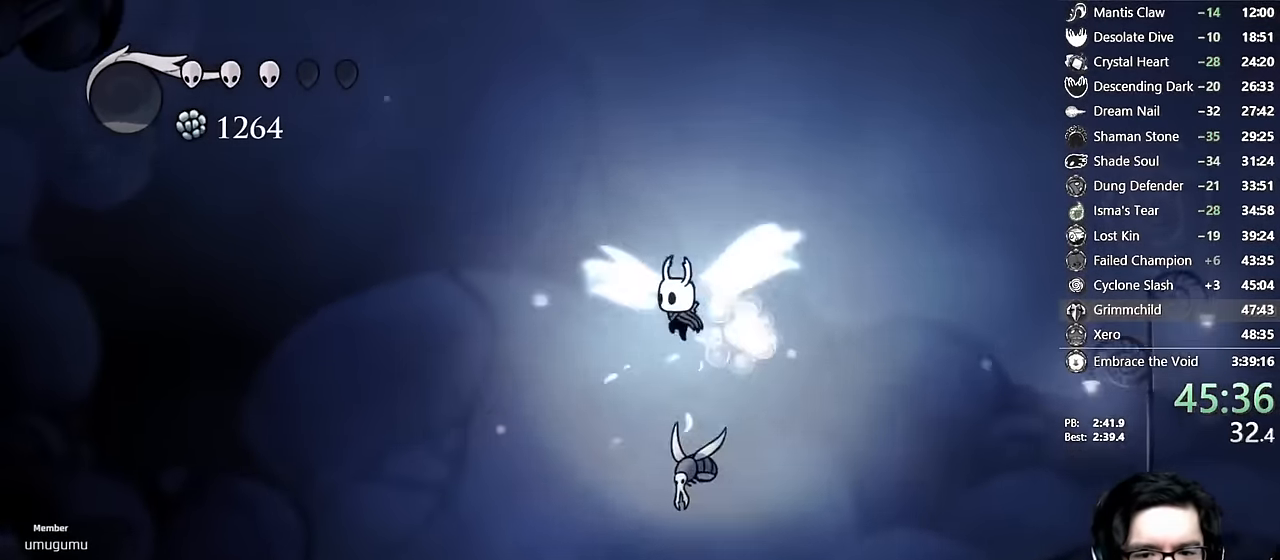
{"buttons": ["A", "X", "DPAD_DOWN", "DPAD_LEFT"], "left_stick": "center", "right_stick": "center", "events": [[117, "DPAD_LEFT", "up"], [317, "DPAD_LEFT", "down"], [334, "DPAD_DOWN", "down"], [417, "X", "down"]]}
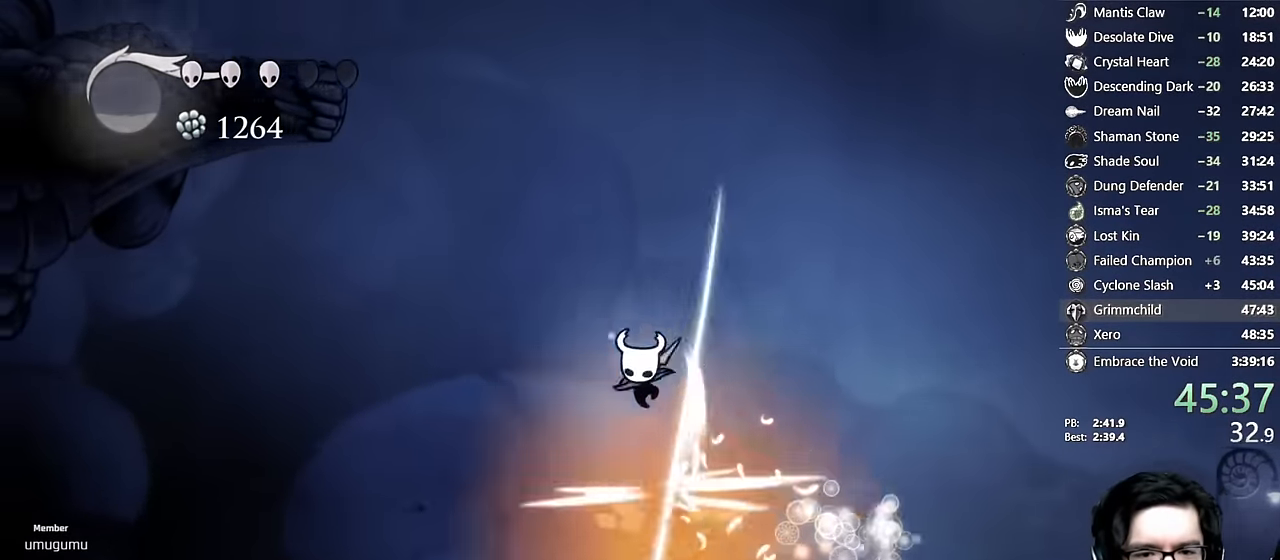
{"buttons": ["A"], "left_stick": "center", "right_stick": "center", "events": [[84, "DPAD_DOWN", "up"], [167, "X", "up"], [184, "A", "up"], [234, "A", "down"], [367, "DPAD_LEFT", "up"]]}
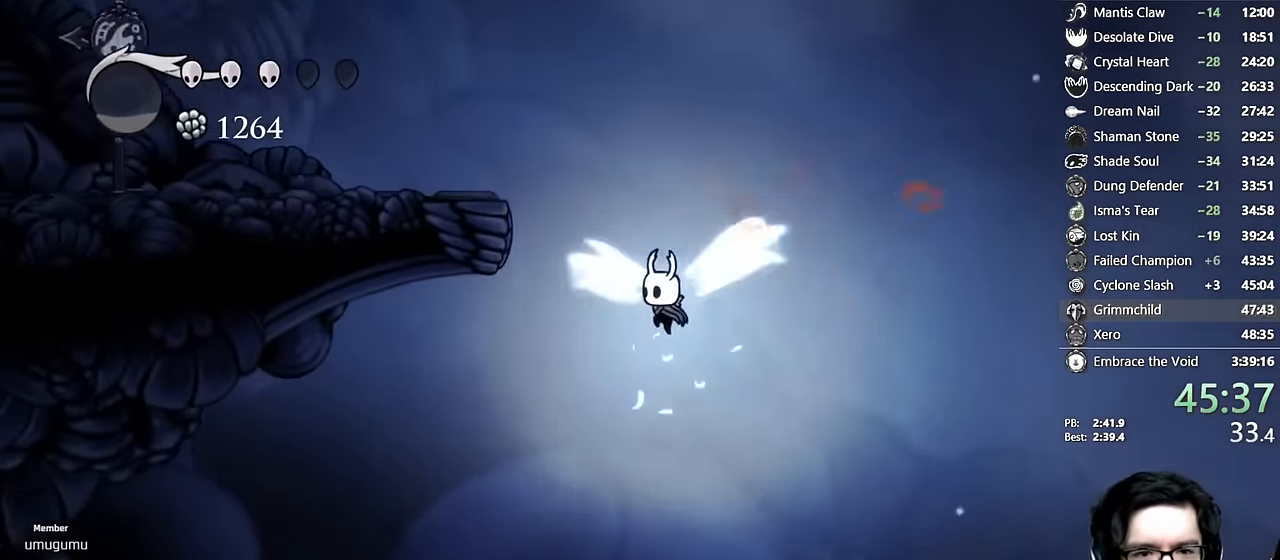
{"buttons": ["A", "DPAD_LEFT"], "left_stick": "center", "right_stick": "center", "events": [[184, "DPAD_LEFT", "down"], [200, "R2", "down"], [417, "A", "up"], [417, "R2", "up"], [467, "A", "down"]]}
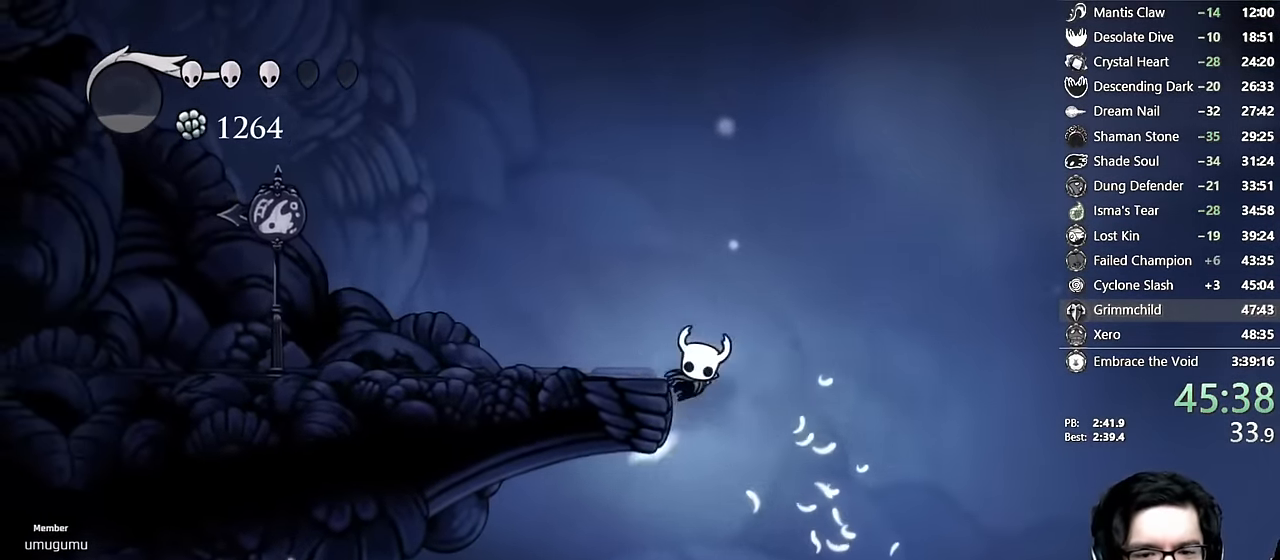
{"buttons": ["L2", "DPAD_LEFT"], "left_stick": "center", "right_stick": "center", "events": [[134, "A", "up"], [417, "L2", "down"]]}
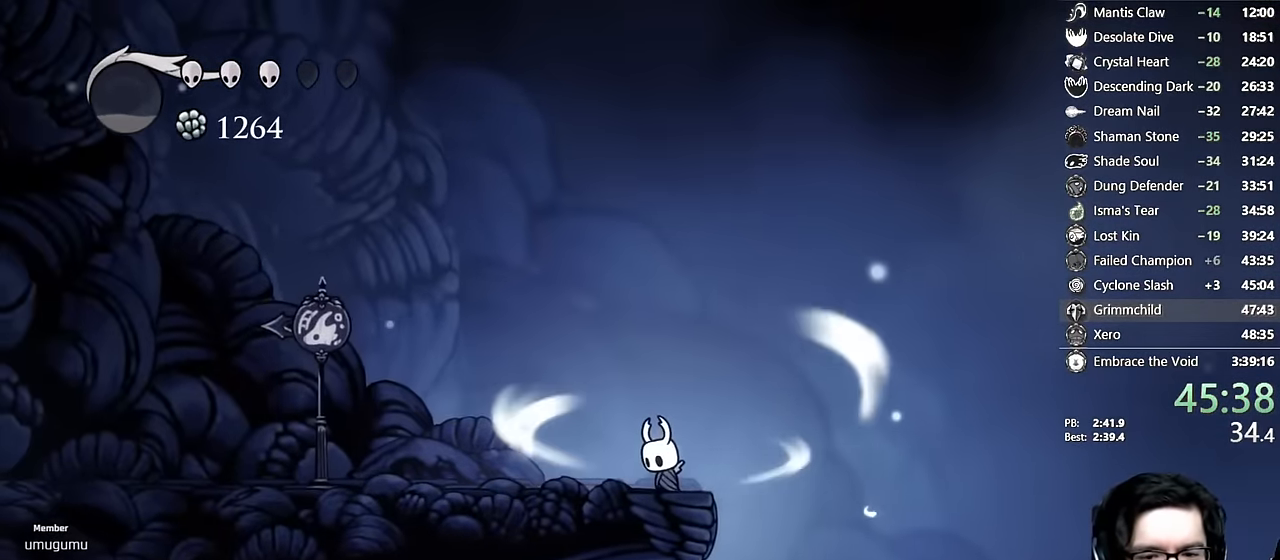
{"buttons": ["L2", "DPAD_LEFT"], "left_stick": "center", "right_stick": "center", "events": []}
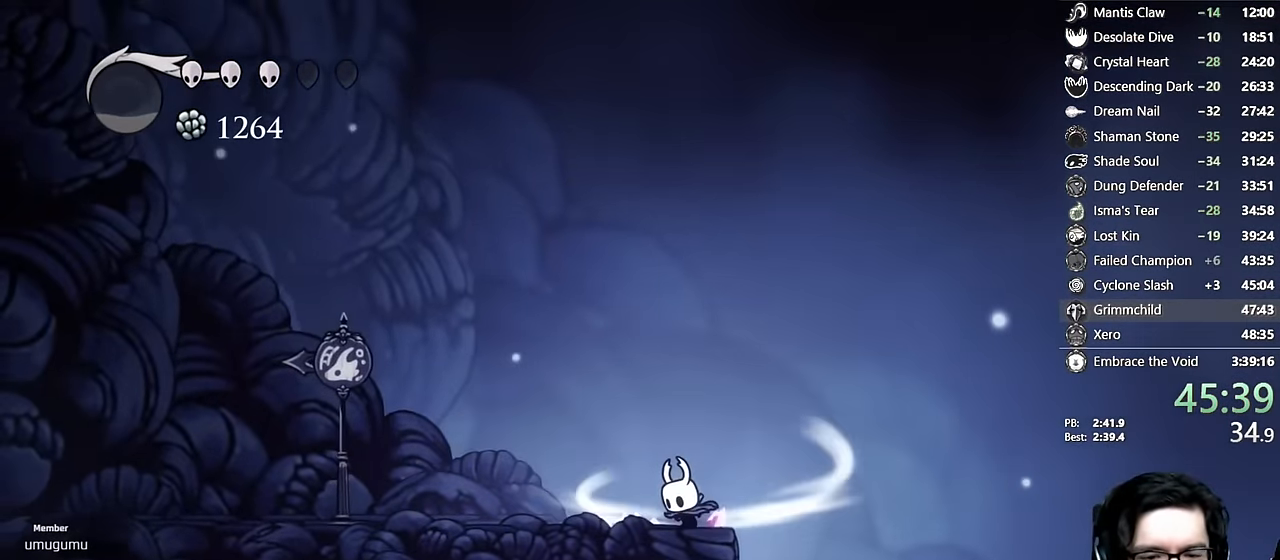
{"buttons": [], "left_stick": "center", "right_stick": "center", "events": [[250, "DPAD_LEFT", "up"], [250, "L2", "up"]]}
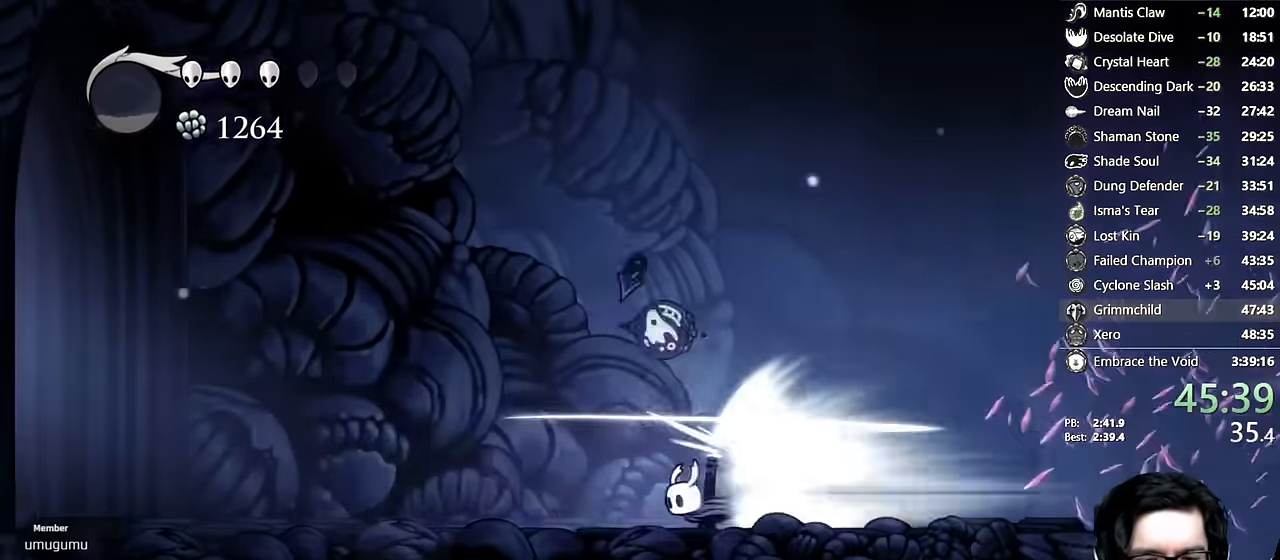
{"buttons": [], "left_stick": "center", "right_stick": "center", "events": []}
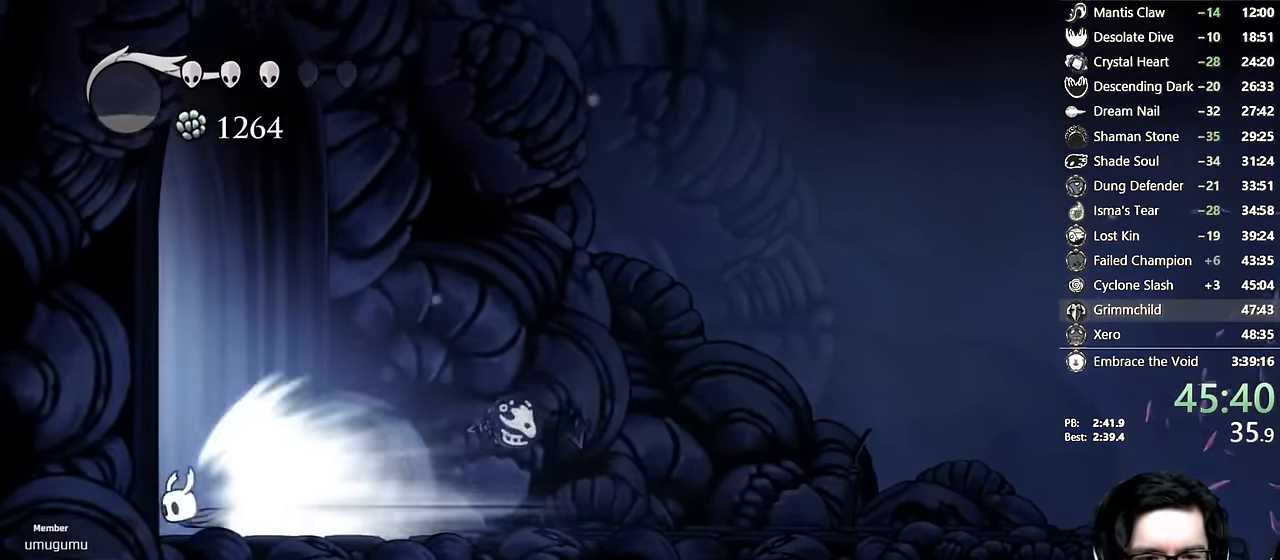
{"buttons": [], "left_stick": "center", "right_stick": "center", "events": []}
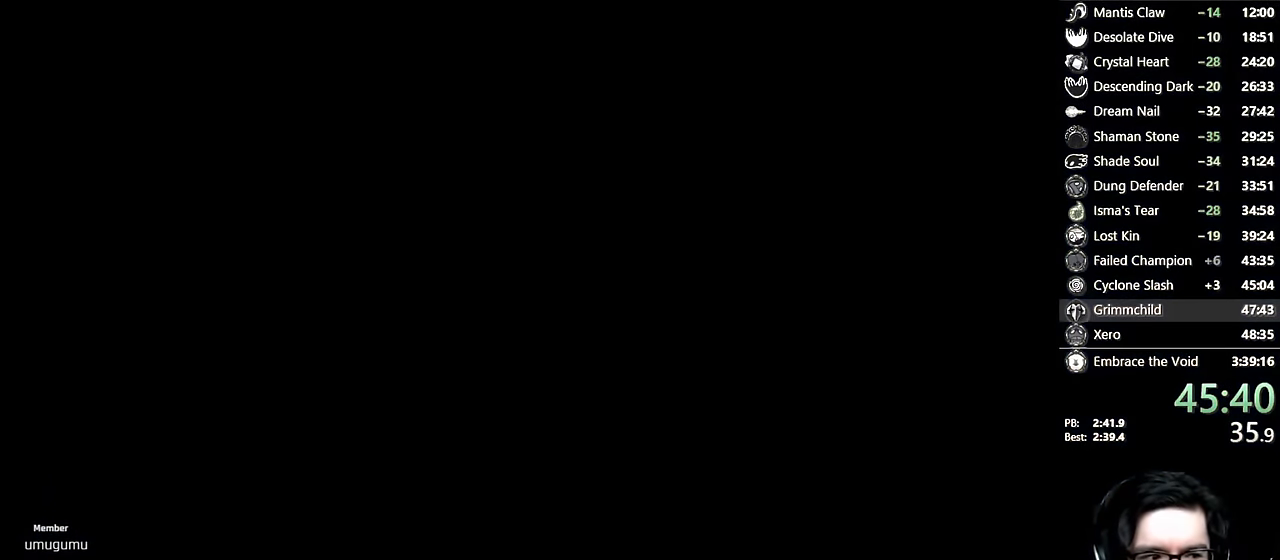
{"buttons": [], "left_stick": "center", "right_stick": "center", "events": []}
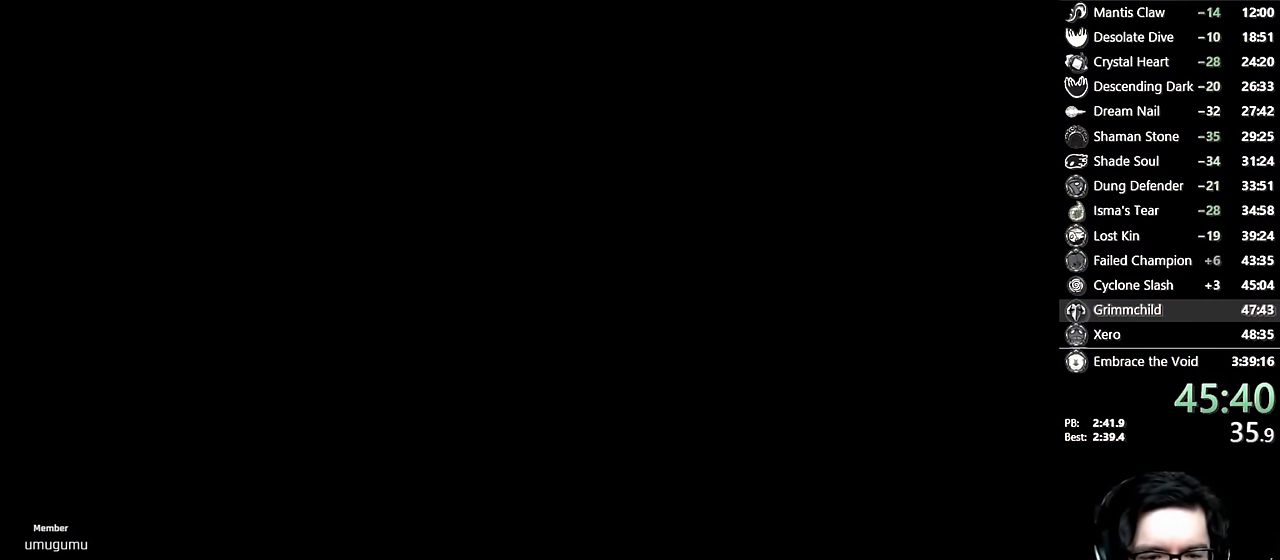
{"buttons": [], "left_stick": "center", "right_stick": "center", "events": []}
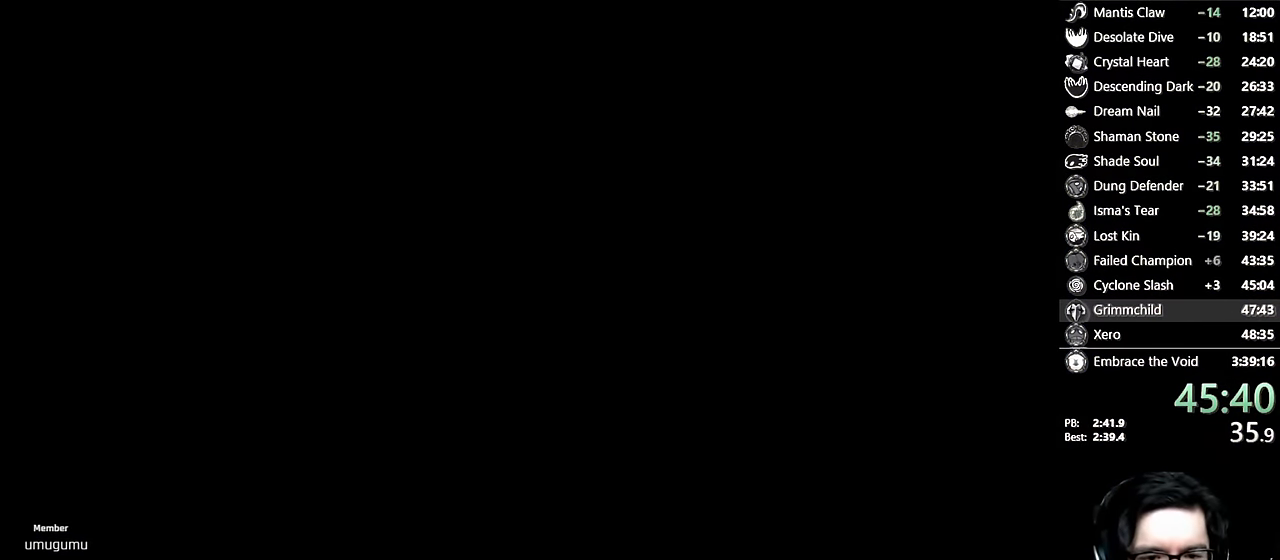
{"buttons": [], "left_stick": "center", "right_stick": "center", "events": []}
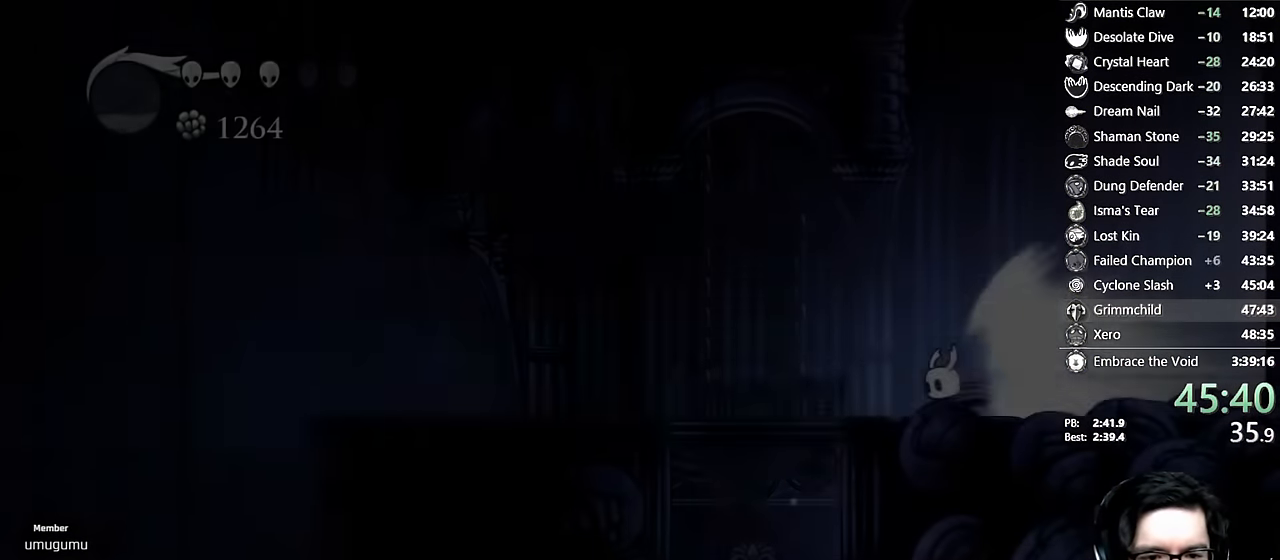
{"buttons": [], "left_stick": "center", "right_stick": "center", "events": []}
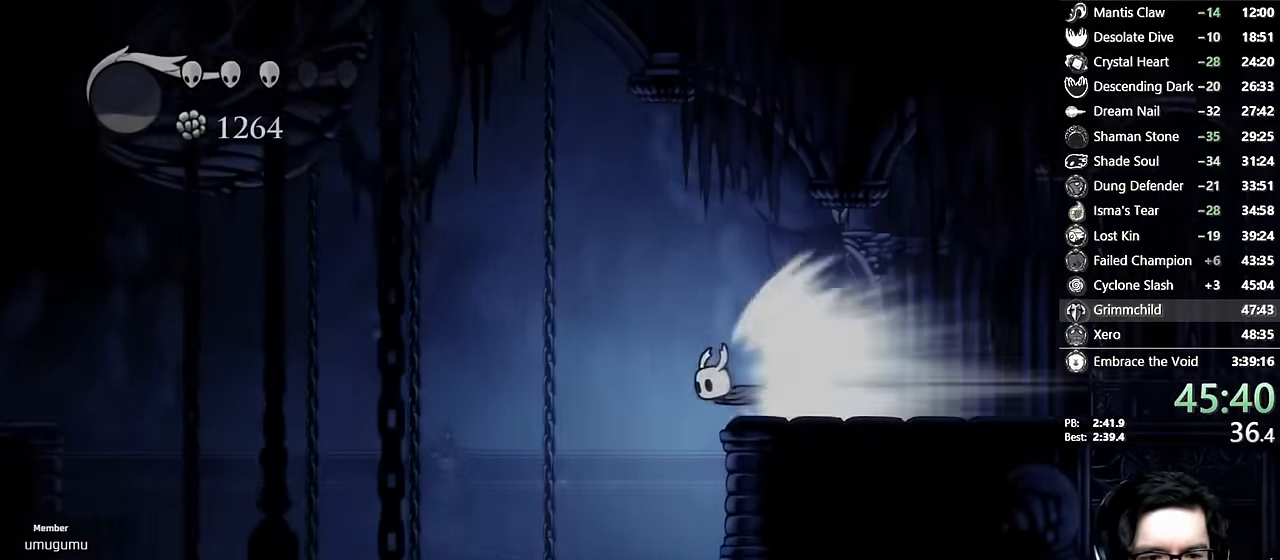
{"buttons": ["DPAD_LEFT"], "left_stick": "center", "right_stick": "center", "events": [[34, "A", "down"], [184, "DPAD_LEFT", "down"], [317, "A", "up"]]}
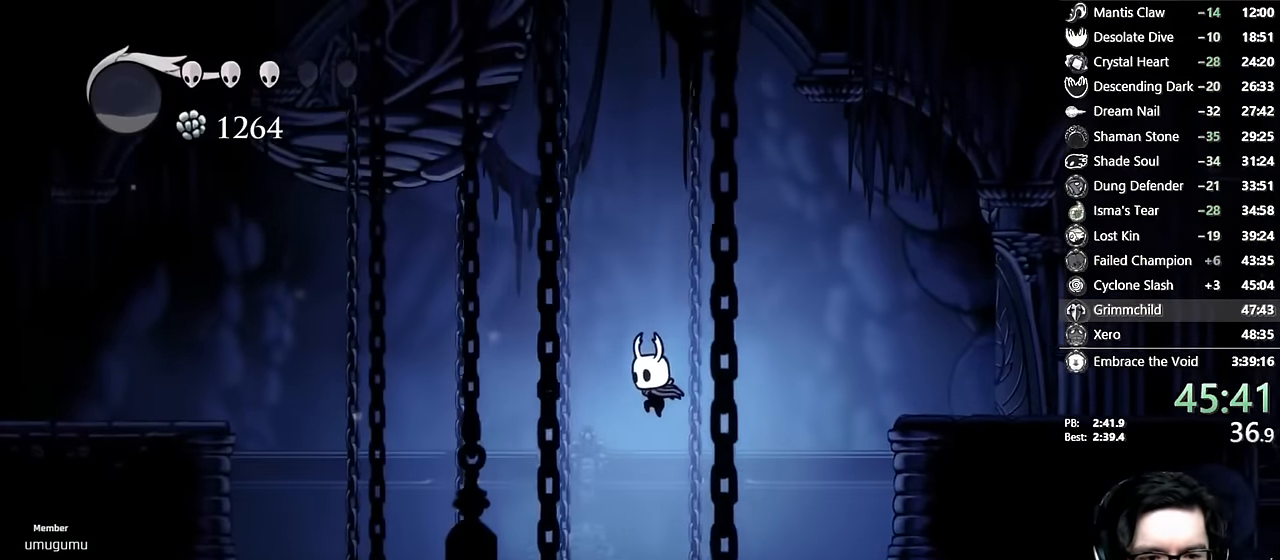
{"buttons": ["X", "DPAD_LEFT"], "left_stick": "center", "right_stick": "center", "events": [[317, "X", "down"]]}